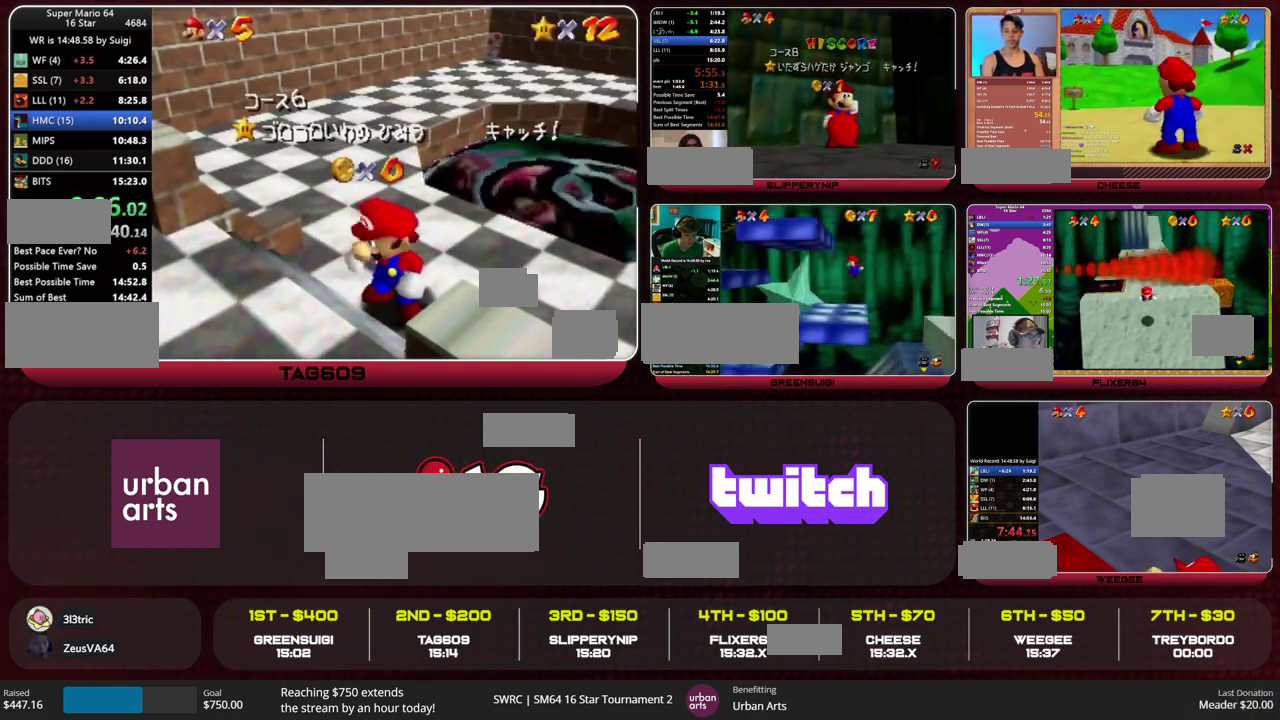
Gameplay with a controller (Nintendo layout); each line is a JSON object with the inputs held at the frame after it. "events" lists button and stick changes between this image and that frame as [ms after this image, input, new state], when the widget could be followed in between. This overlay highlights the sticks when they move; stick clicks (L3) are not distinguishable. Not read: L3 R3 START.
{"buttons": [], "left_stick": "down", "events": [[267, "left_stick", "down"], [400, "left_stick", "center"], [467, "left_stick", "down"]]}
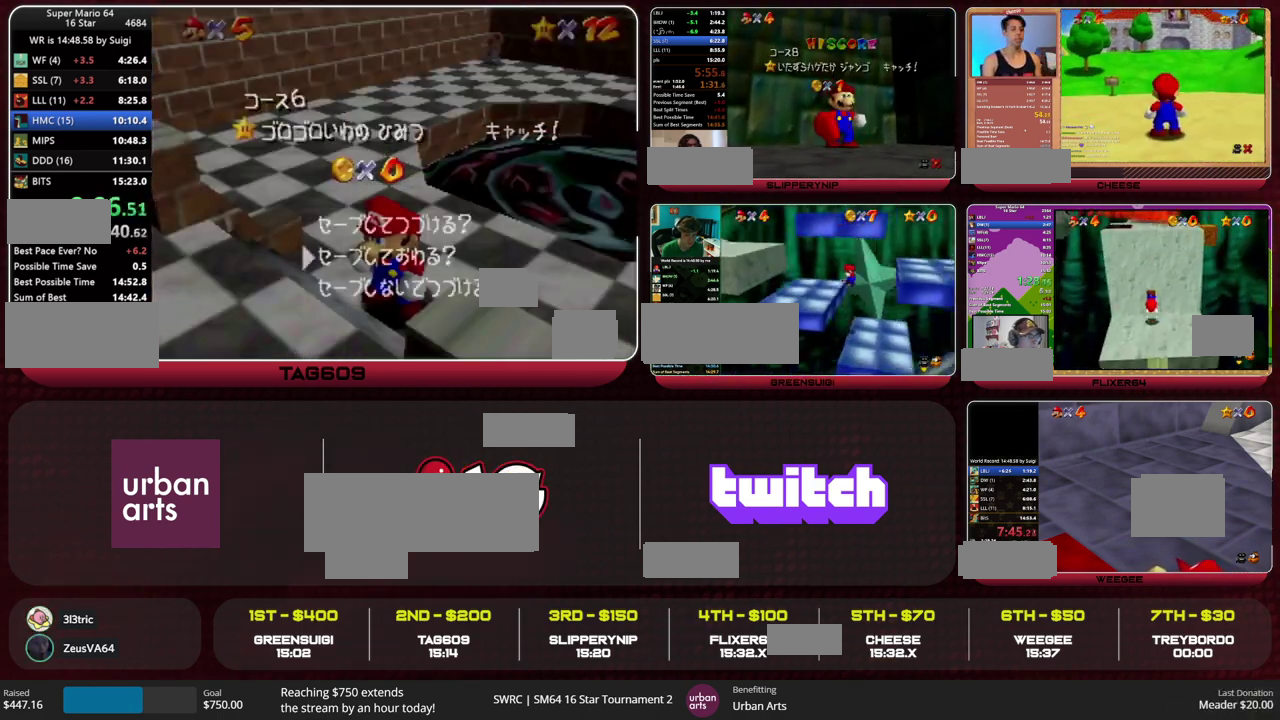
{"buttons": ["A", "Z"], "left_stick": "up", "events": [[33, "A", "down"], [100, "left_stick", "up-right"], [133, "A", "up"], [233, "left_stick", "up"], [433, "A", "down"], [433, "Z", "down"]]}
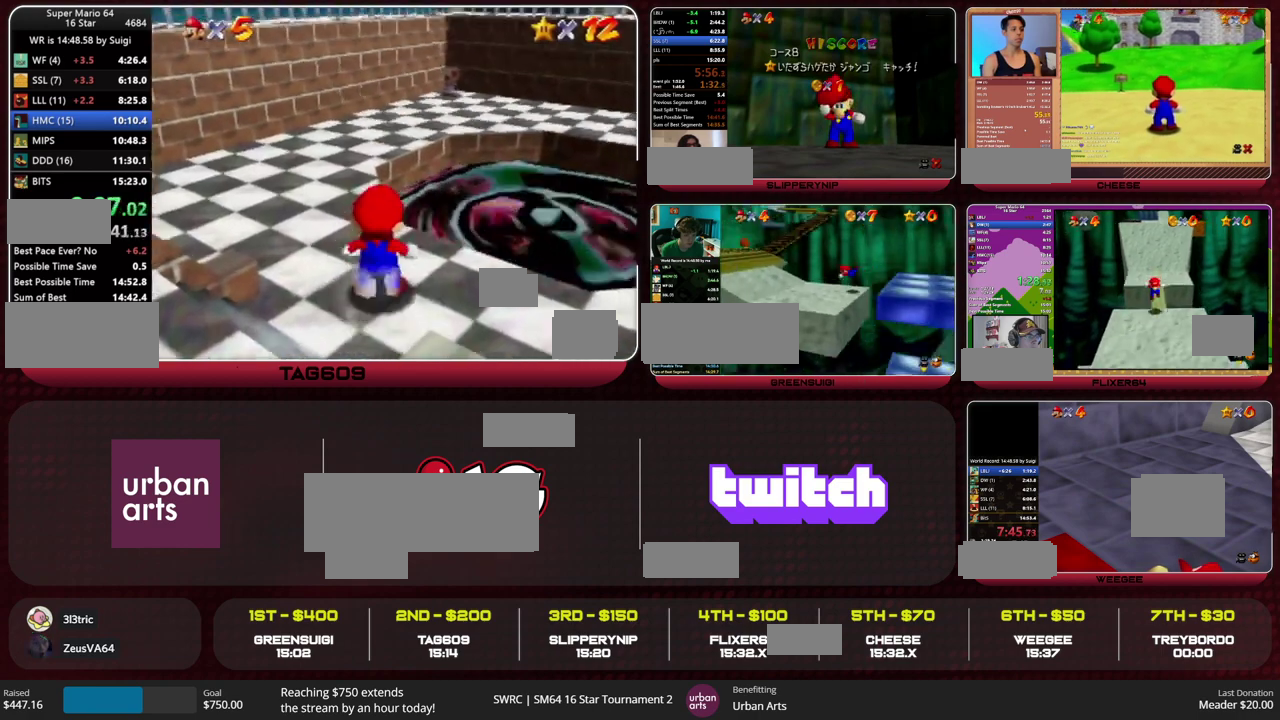
{"buttons": [], "left_stick": "up-right", "events": [[33, "A", "up"], [133, "Z", "up"], [133, "left_stick", "up-right"]]}
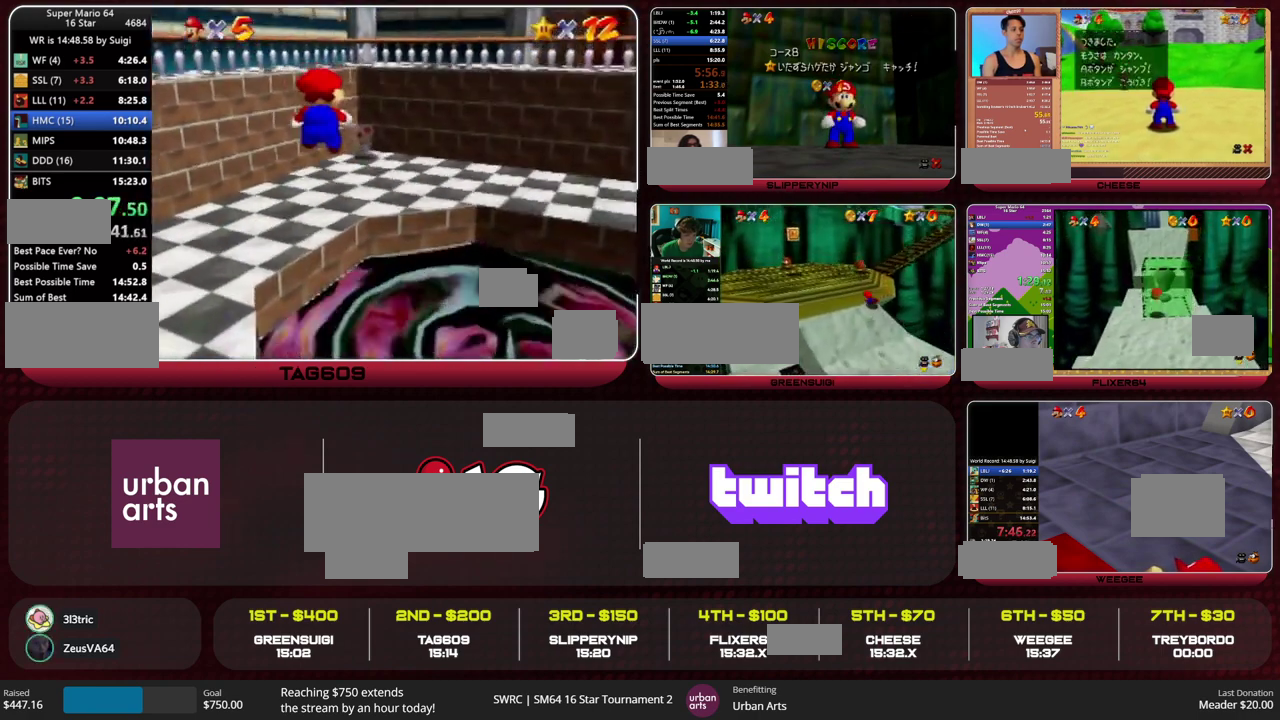
{"buttons": [], "left_stick": "center", "events": [[367, "left_stick", "up"], [500, "left_stick", "center"]]}
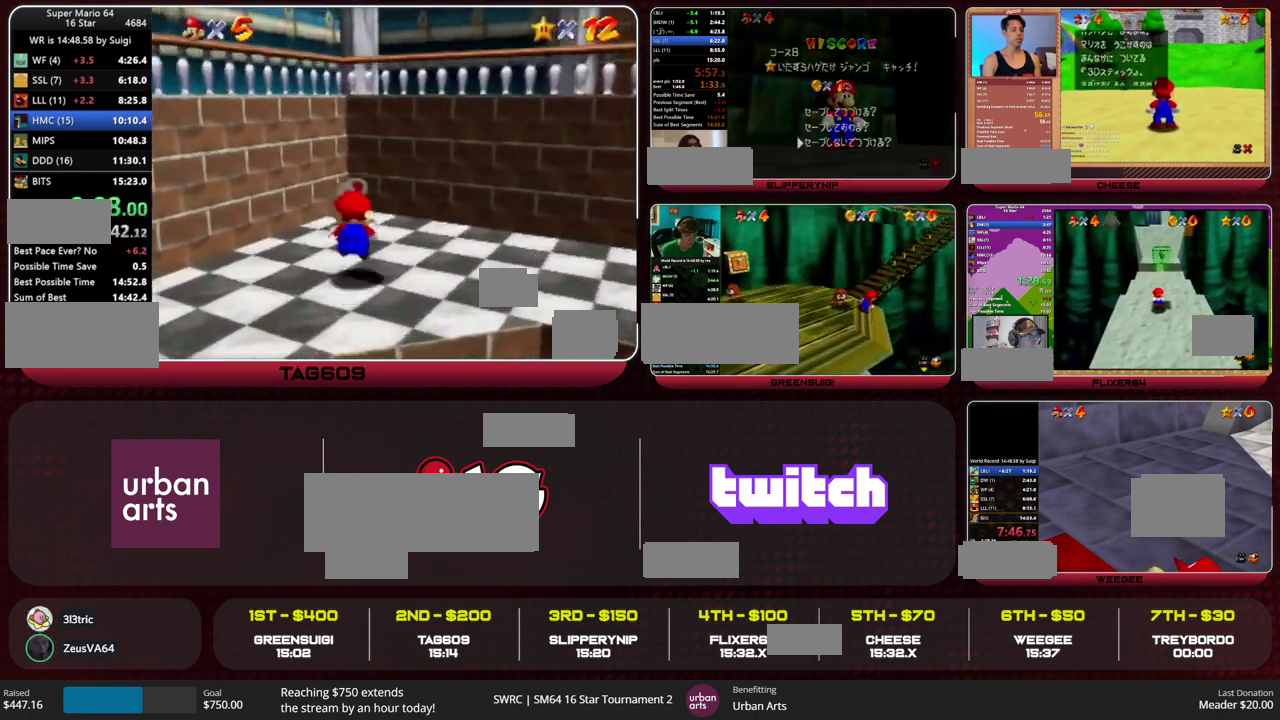
{"buttons": [], "left_stick": "center", "events": []}
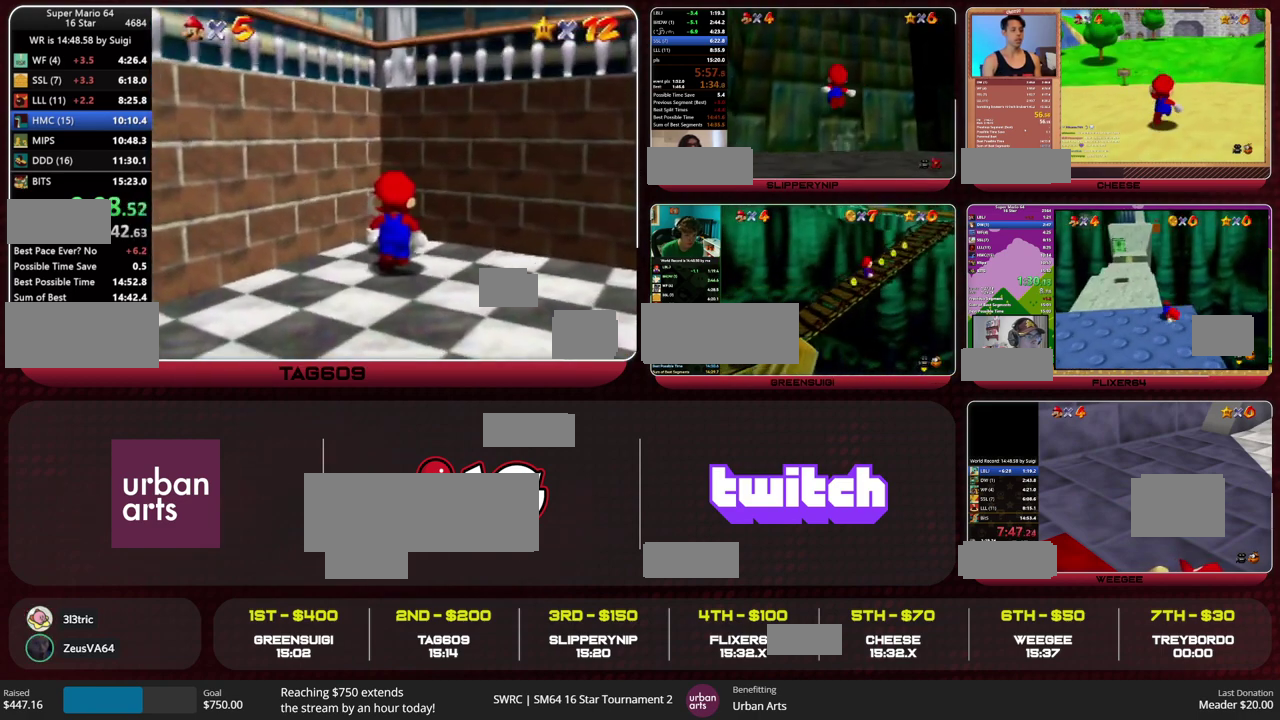
{"buttons": [], "left_stick": "up", "events": [[33, "left_stick", "up"]]}
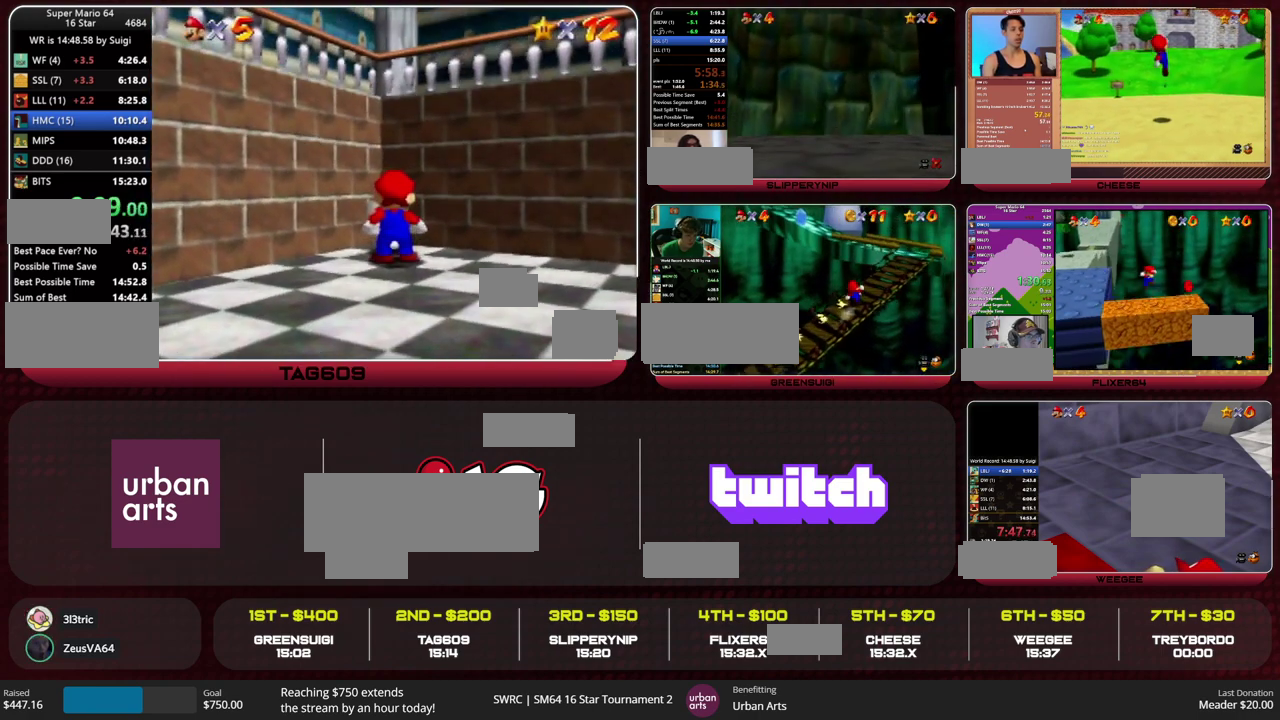
{"buttons": [], "left_stick": "center", "events": [[167, "left_stick", "center"]]}
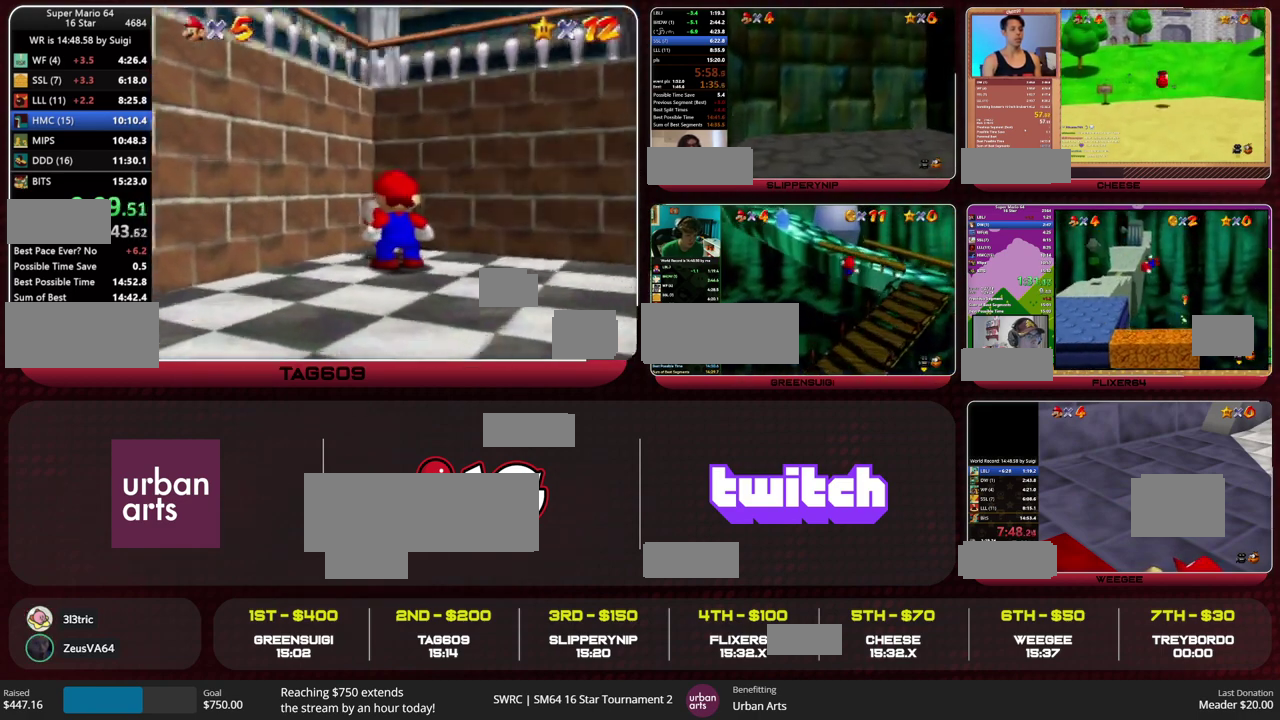
{"buttons": [], "left_stick": "center", "events": []}
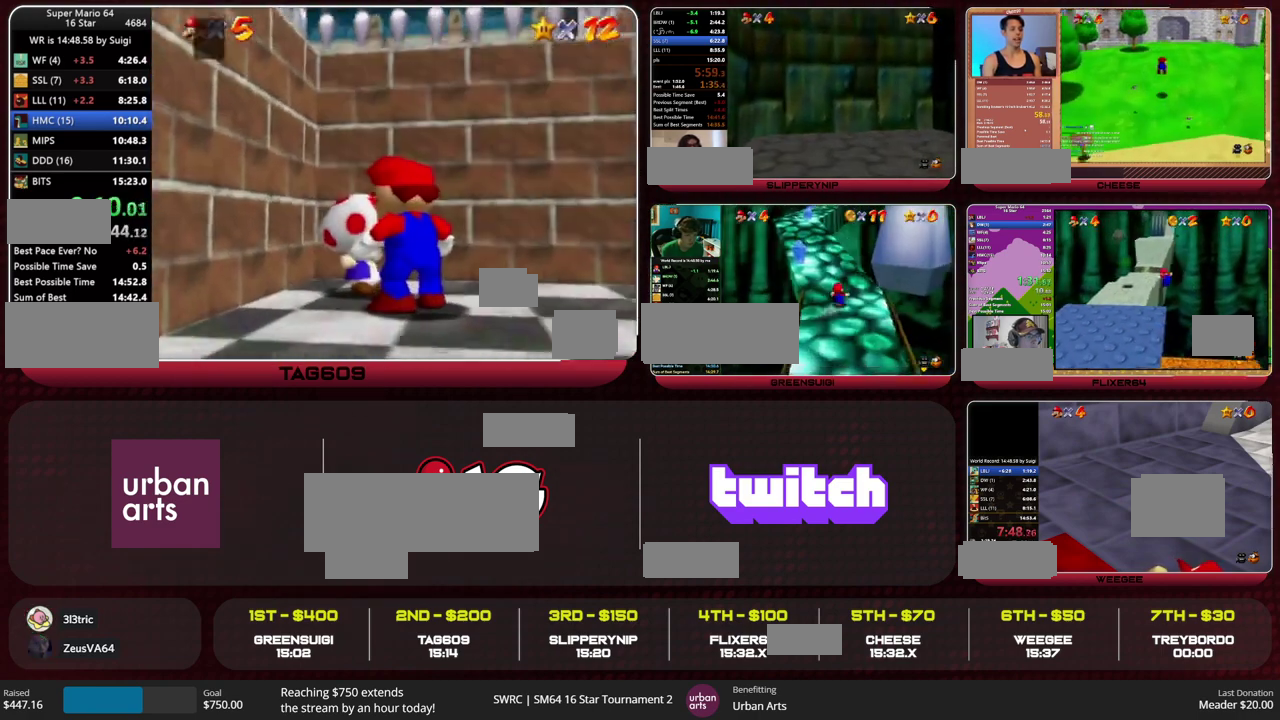
{"buttons": ["A", "B"], "left_stick": "center", "events": [[67, "B", "down"], [100, "A", "down"], [200, "B", "up"], [233, "A", "up"], [500, "A", "down"], [500, "B", "down"]]}
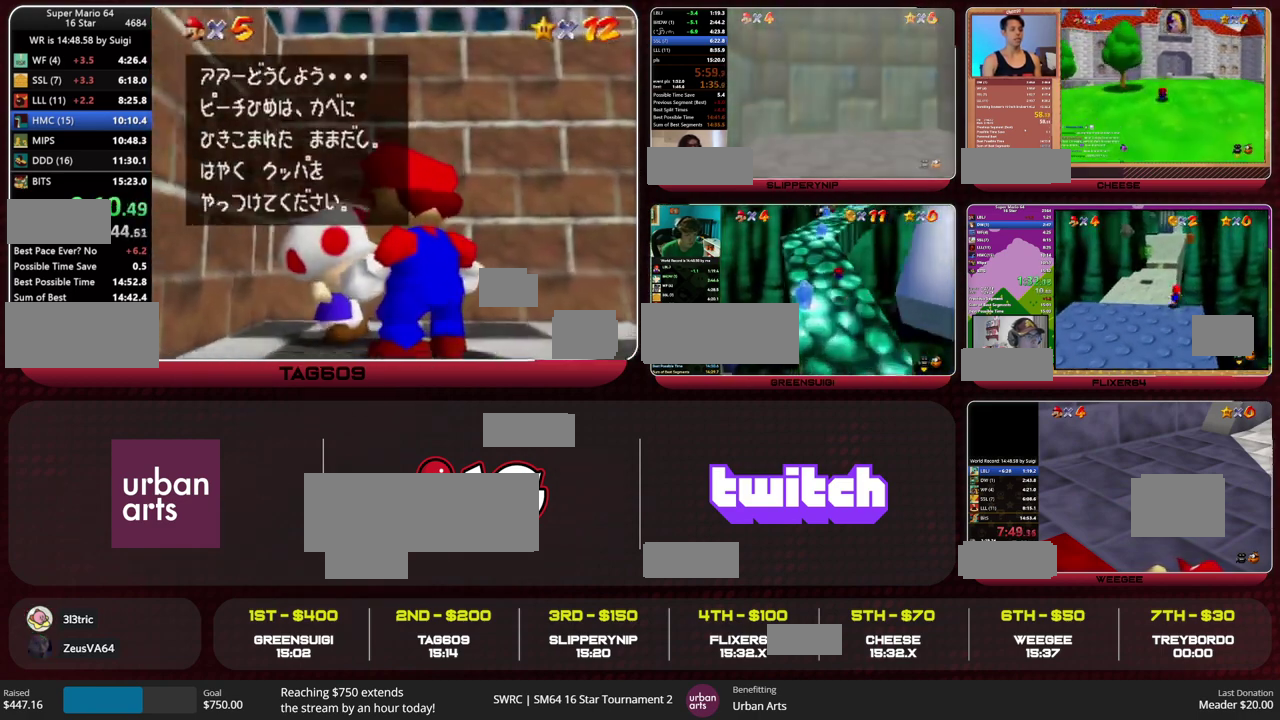
{"buttons": [], "left_stick": "center", "events": [[67, "B", "up"], [100, "A", "up"], [367, "B", "down"], [400, "A", "down"], [500, "A", "up"], [500, "B", "up"]]}